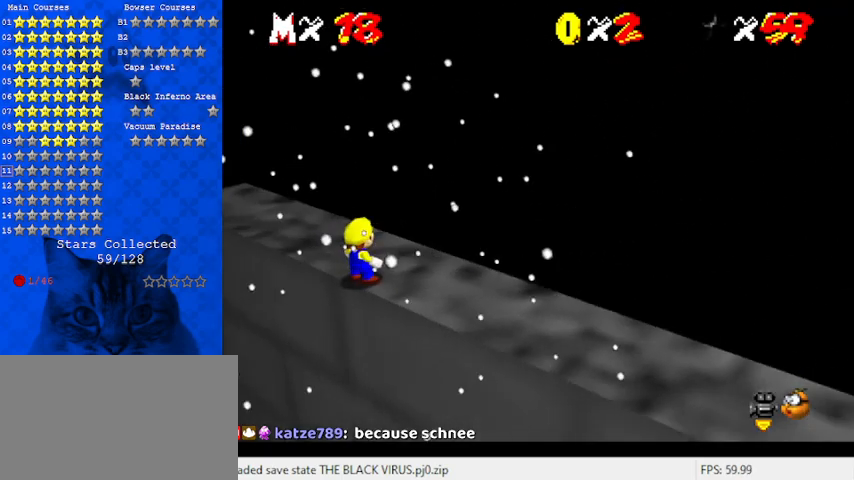
Gameplay with keyboard; each line is a JSON object with the keys held at the frame after it. "events" lists presses ("down") and releases ("up") of "a", "c", "ctrl", "d", "down", "left", "return", "right", "s", "shift", "up", "w", "x" and "y" between this image and that frame as [ms after this image, input, new state], when the widget could be followed in between. No other keys are recorded. Mouse input is not recorded.
{"keys": [], "events": [[33, "a", "down"], [133, "a", "up"], [233, "a", "down"], [267, "a", "up"], [367, "a", "down"], [500, "a", "up"]]}
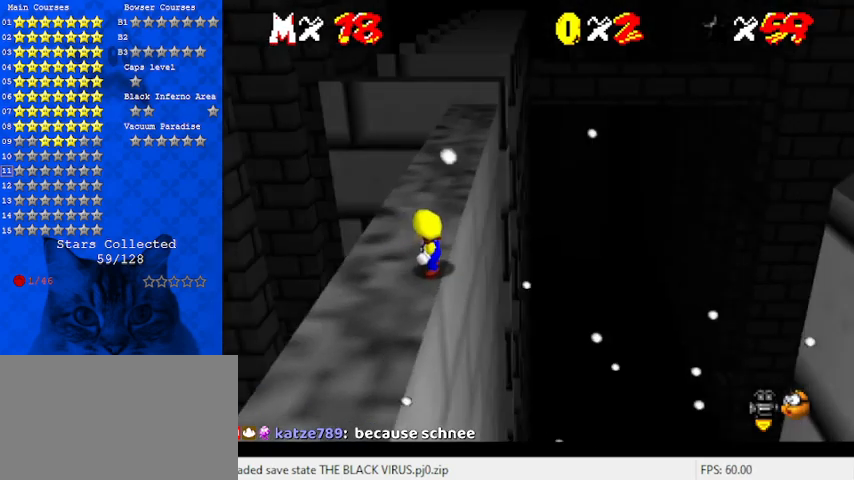
{"keys": [], "events": []}
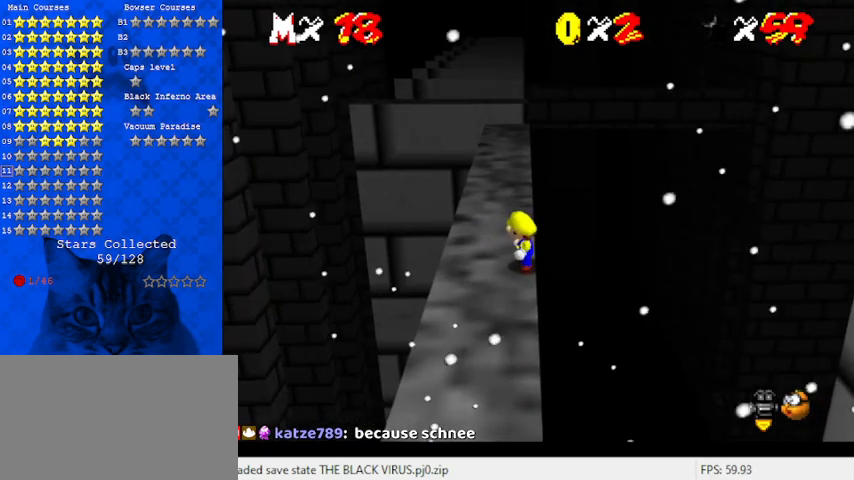
{"keys": ["up"], "events": [[33, "up", "down"], [200, "up", "up"], [433, "up", "down"]]}
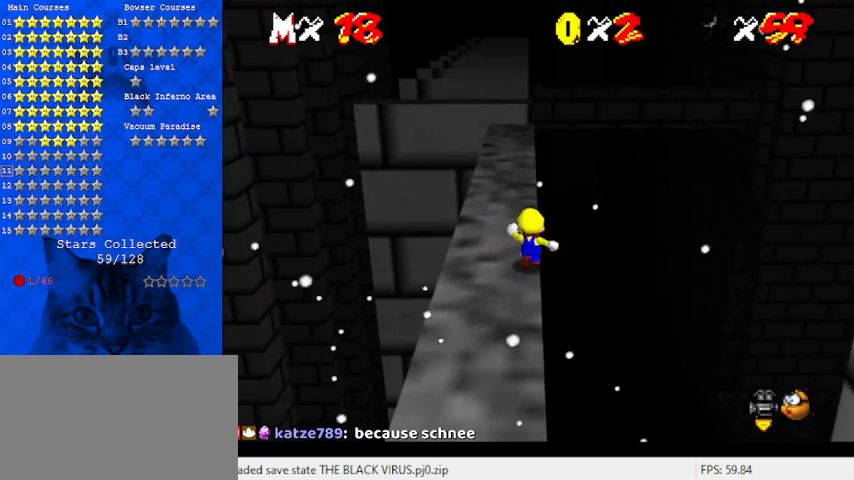
{"keys": ["up"], "events": [[267, "shift", "down"], [300, "ctrl", "down"], [433, "ctrl", "up"], [433, "shift", "up"]]}
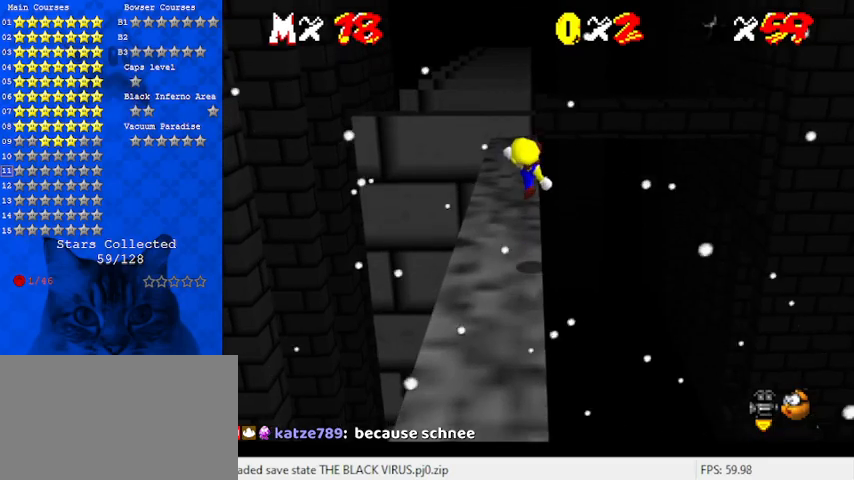
{"keys": ["up"], "events": []}
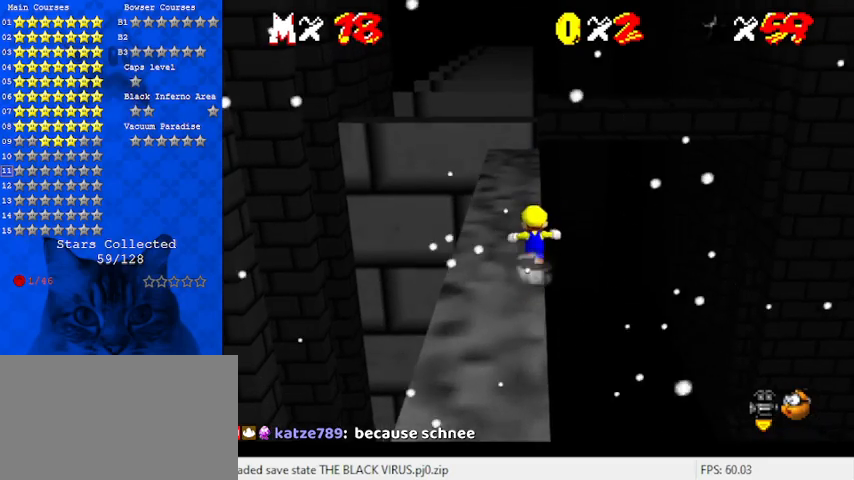
{"keys": ["up"], "events": []}
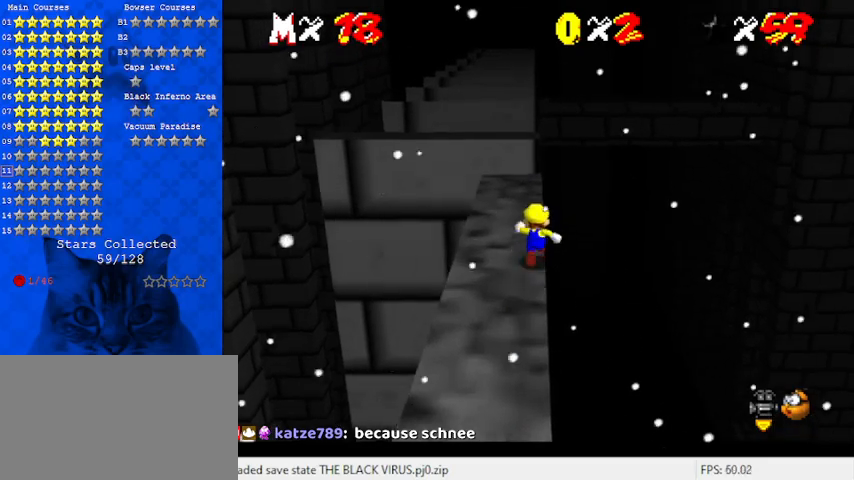
{"keys": ["up"], "events": []}
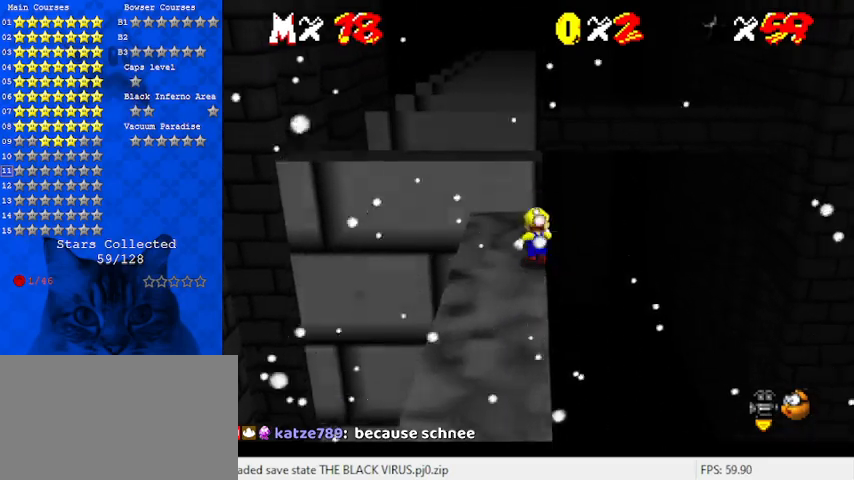
{"keys": ["right", "shift", "up", "y"], "events": [[233, "y", "down"], [267, "shift", "down"], [467, "right", "down"]]}
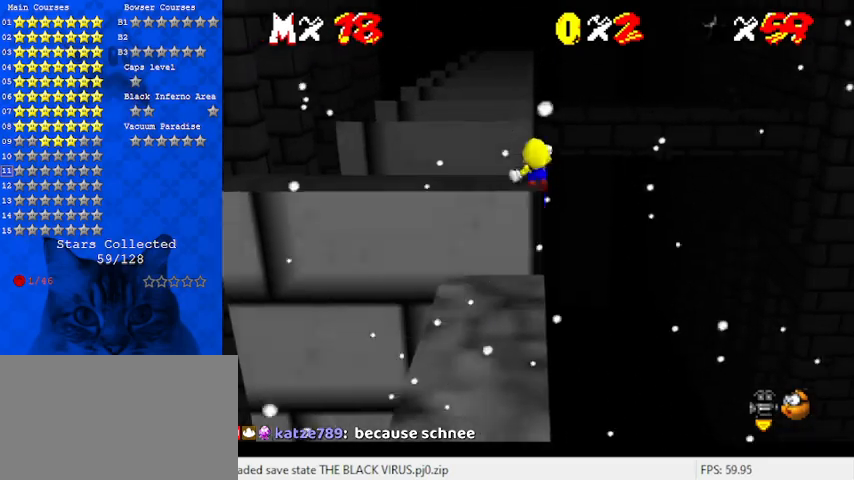
{"keys": ["up"], "events": [[200, "right", "up"], [233, "shift", "up"], [233, "y", "up"]]}
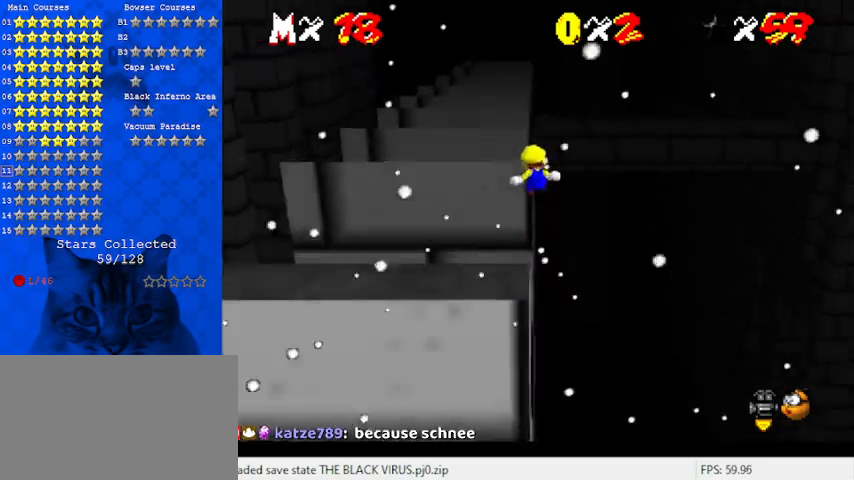
{"keys": ["d", "right", "up"], "events": [[267, "d", "down"], [333, "d", "up"], [400, "right", "down"], [433, "d", "down"]]}
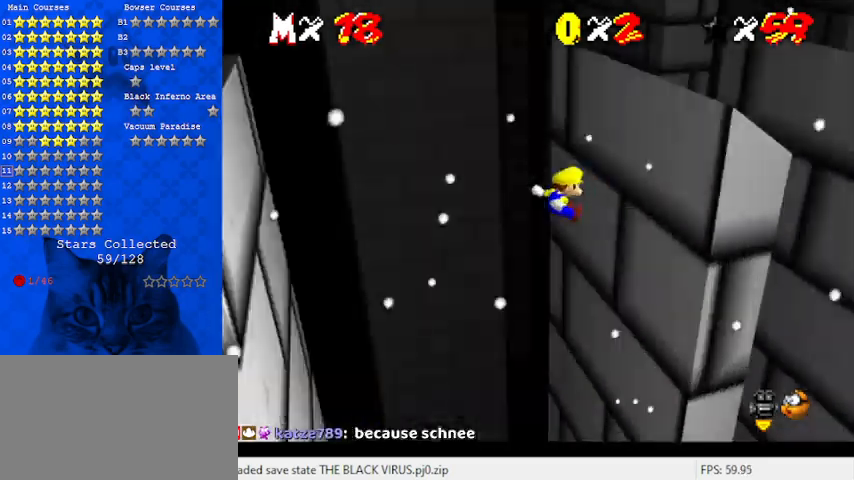
{"keys": ["right"], "events": [[33, "d", "up"], [33, "up", "up"], [300, "shift", "down"], [500, "shift", "up"]]}
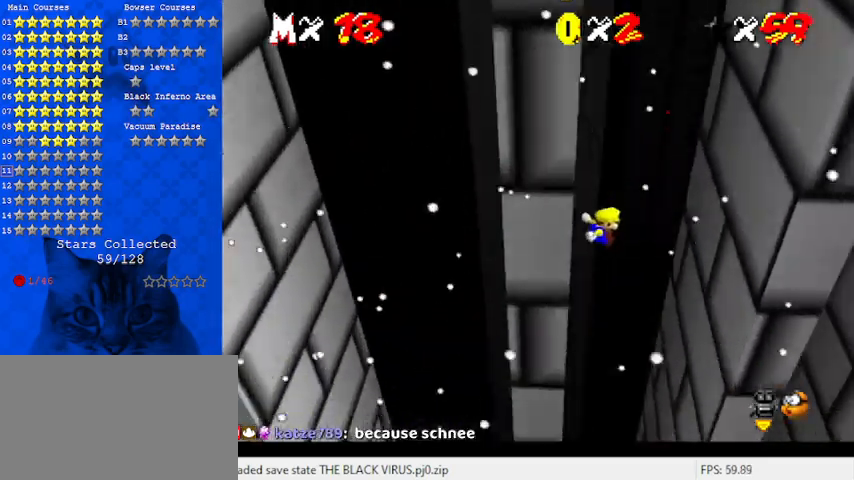
{"keys": ["right"], "events": []}
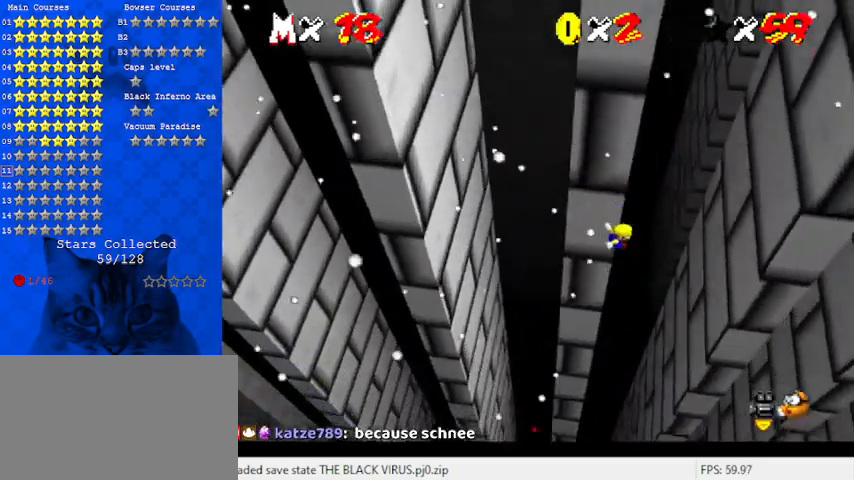
{"keys": ["right"], "events": []}
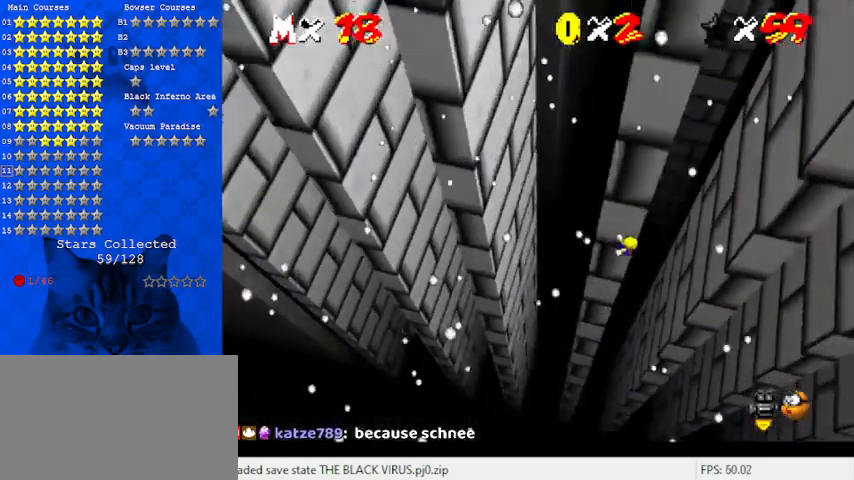
{"keys": ["right"], "events": []}
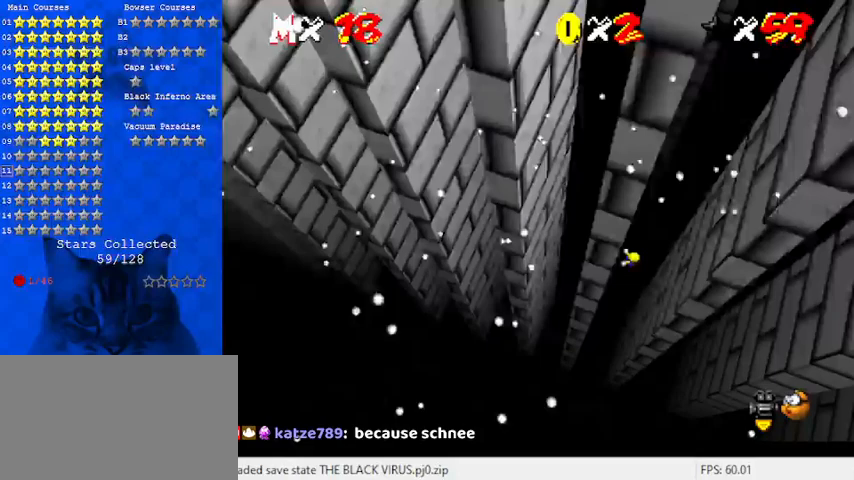
{"keys": ["right"], "events": []}
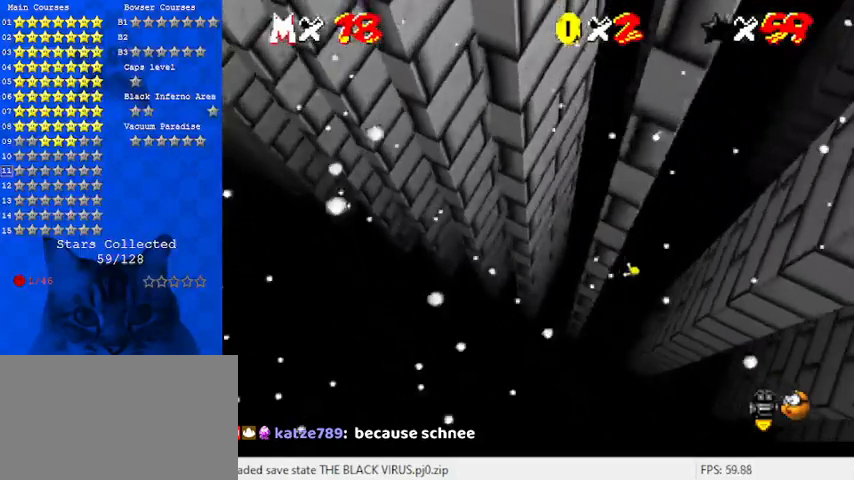
{"keys": ["right"], "events": []}
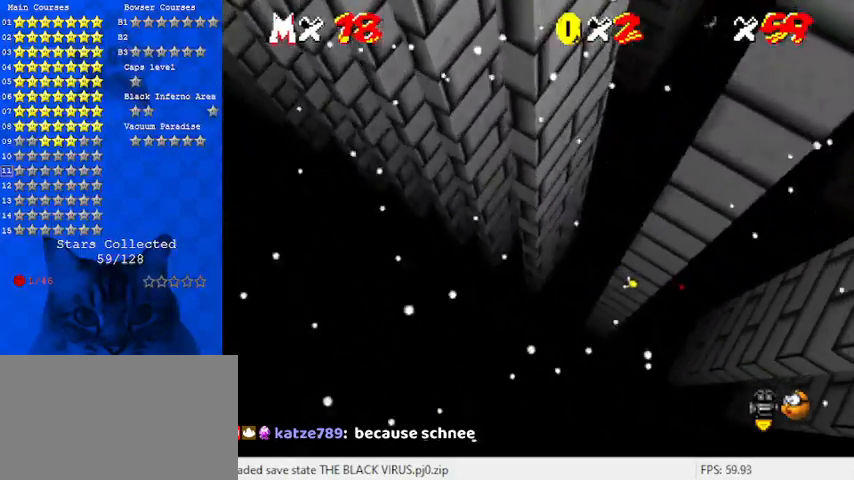
{"keys": ["right"], "events": []}
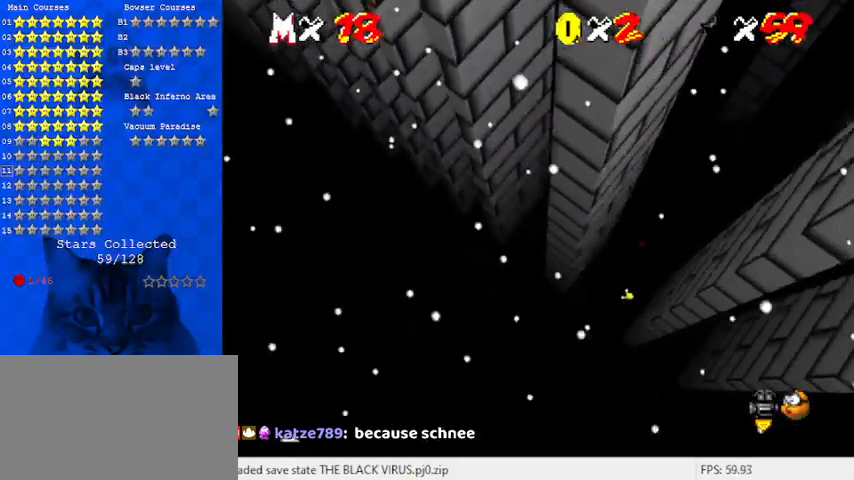
{"keys": ["up"], "events": [[167, "up", "down"], [400, "right", "up"]]}
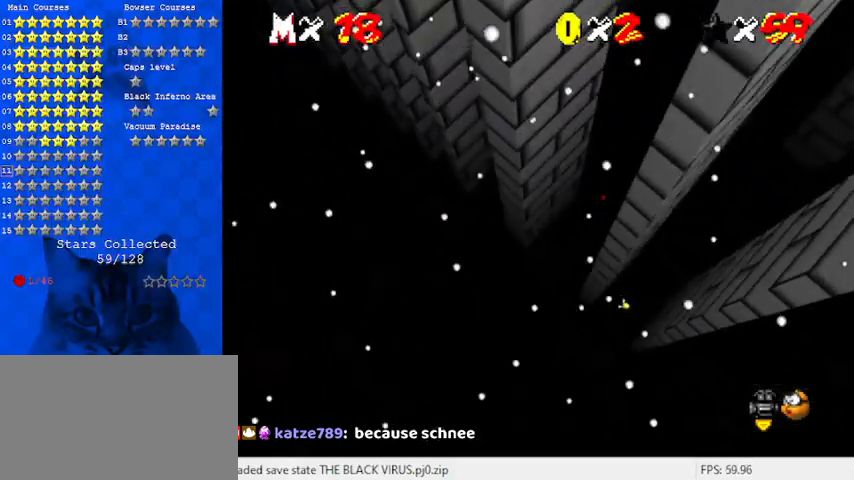
{"keys": ["up"], "events": [[267, "shift", "down"], [367, "return", "down"], [433, "return", "up"], [500, "shift", "up"]]}
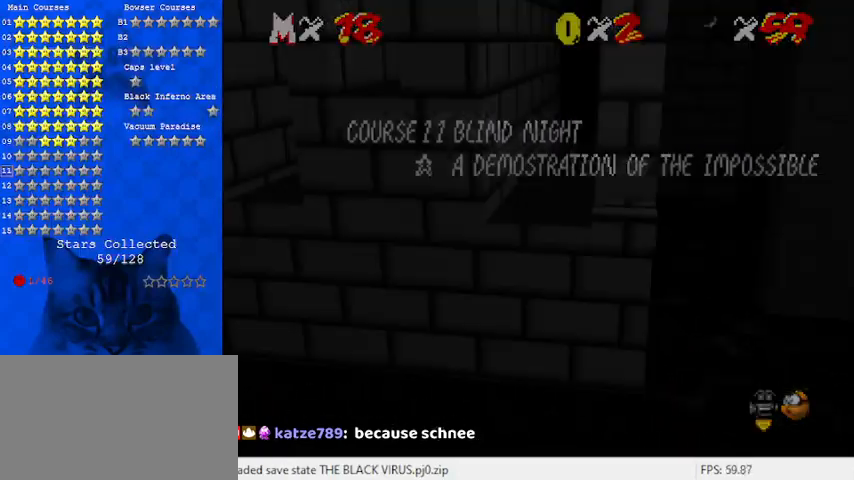
{"keys": ["shift", "up"], "events": [[367, "shift", "down"], [400, "shift", "up"], [467, "shift", "down"]]}
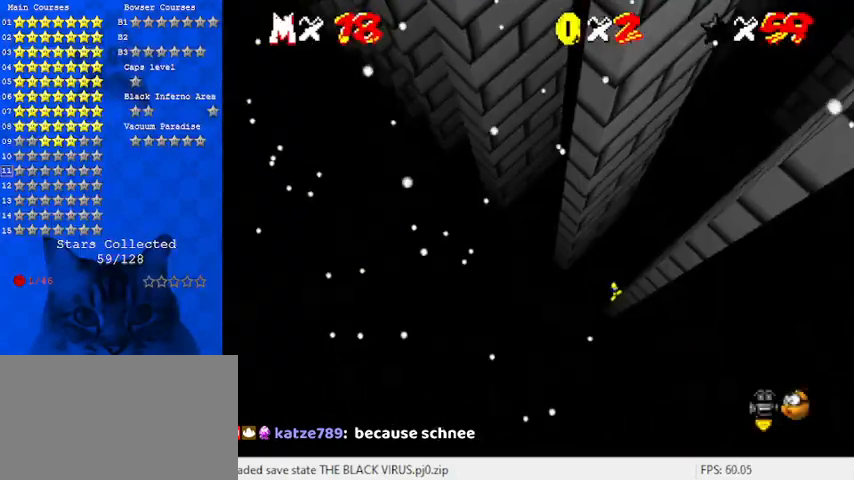
{"keys": ["left", "shift"], "events": [[67, "left", "down"], [500, "up", "up"]]}
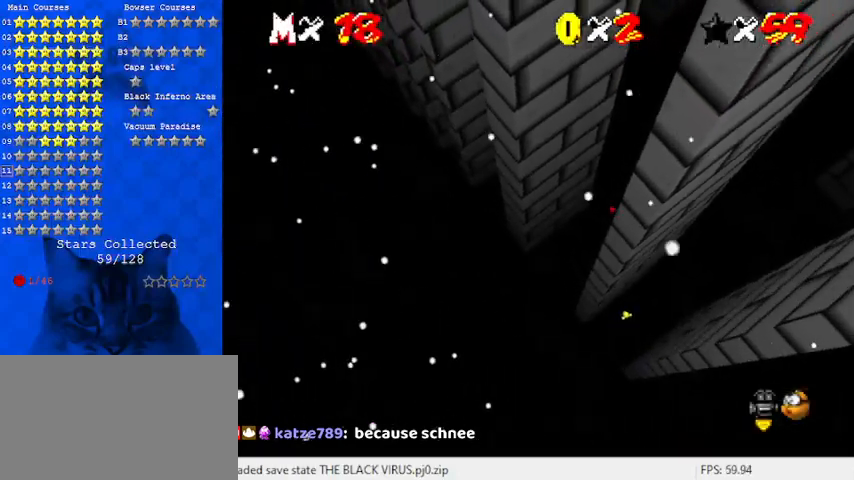
{"keys": [], "events": [[100, "shift", "up"], [200, "left", "up"], [267, "shift", "down"], [300, "return", "down"], [433, "return", "up"], [433, "shift", "up"]]}
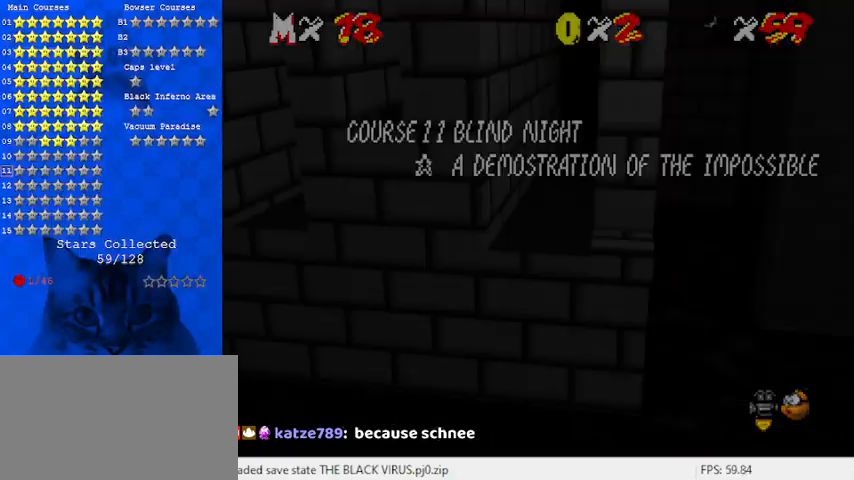
{"keys": ["c", "right", "shift"], "events": [[200, "shift", "down"], [300, "right", "down"], [367, "c", "down"], [433, "c", "up"], [500, "c", "down"]]}
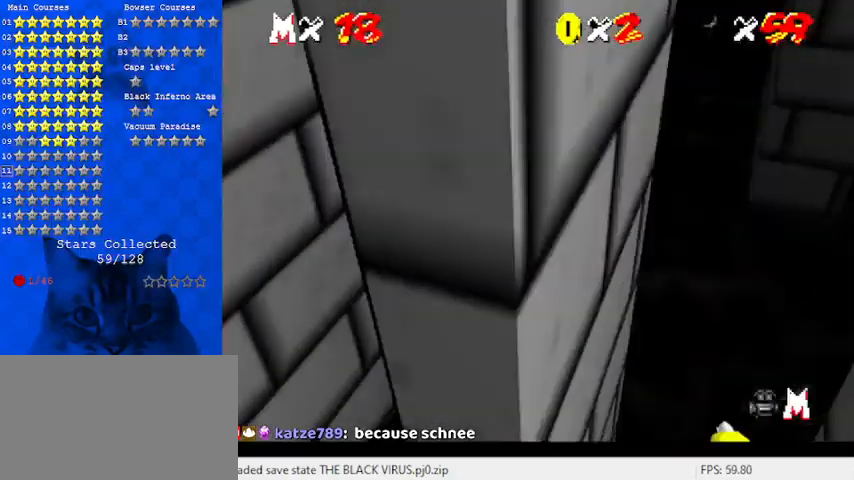
{"keys": ["right"], "events": [[100, "c", "up"], [100, "return", "down"], [233, "return", "up"], [467, "shift", "up"]]}
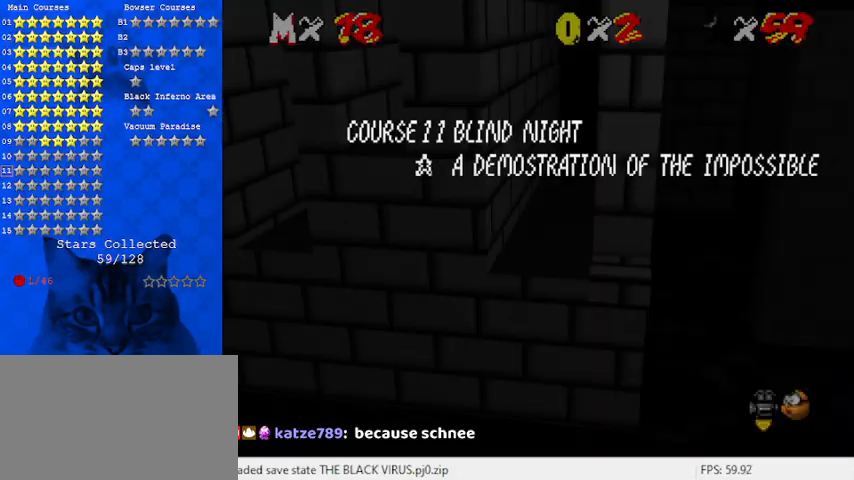
{"keys": ["return", "right", "shift"], "events": [[200, "shift", "down"], [367, "return", "down"]]}
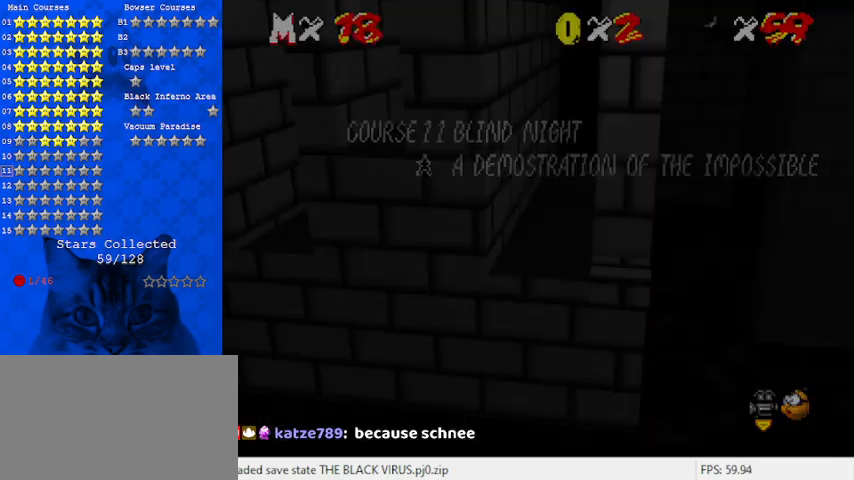
{"keys": ["return", "right", "shift"], "events": [[67, "return", "up"], [100, "shift", "up"], [300, "shift", "down"], [333, "shift", "up"], [433, "return", "down"], [433, "shift", "down"]]}
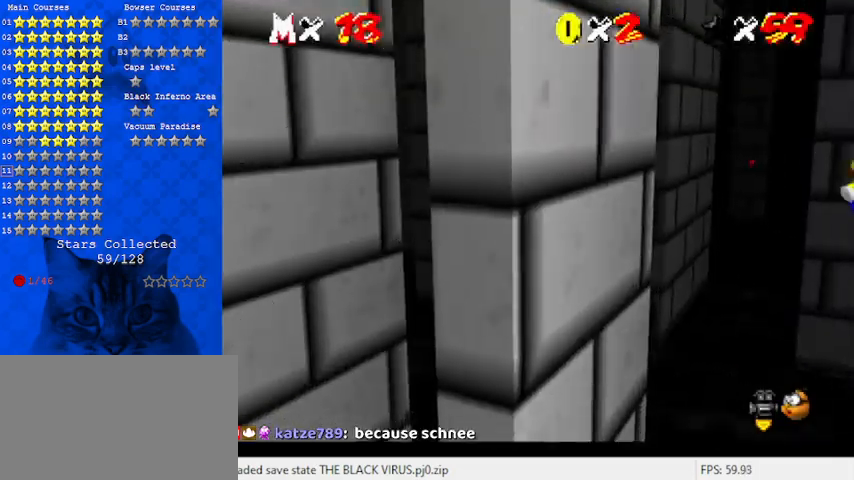
{"keys": [], "events": [[67, "return", "up"], [133, "shift", "up"], [467, "shift", "down"], [500, "right", "up"], [500, "shift", "up"]]}
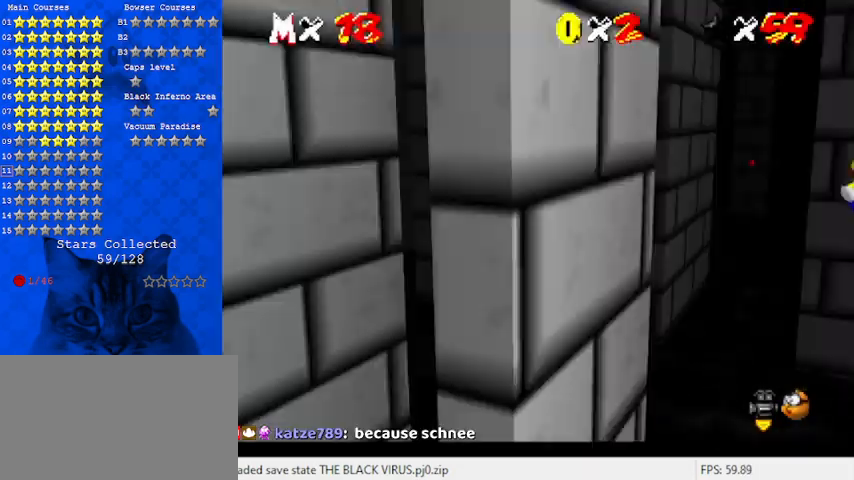
{"keys": [], "events": [[100, "return", "down"], [100, "shift", "down"], [233, "return", "up"], [233, "shift", "up"]]}
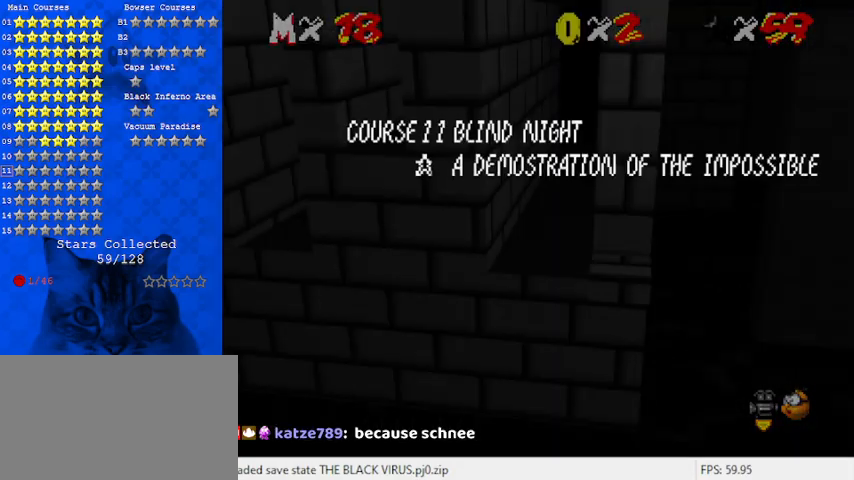
{"keys": ["left", "shift", "up"], "events": [[100, "left", "down"], [100, "shift", "down"], [300, "up", "down"]]}
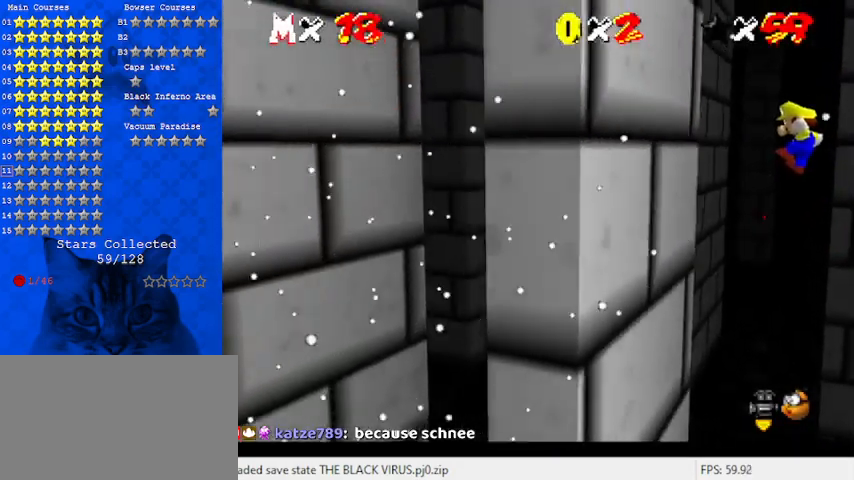
{"keys": ["right", "shift"], "events": [[300, "shift", "up"], [367, "up", "up"], [433, "right", "down"], [433, "shift", "down"], [500, "left", "up"]]}